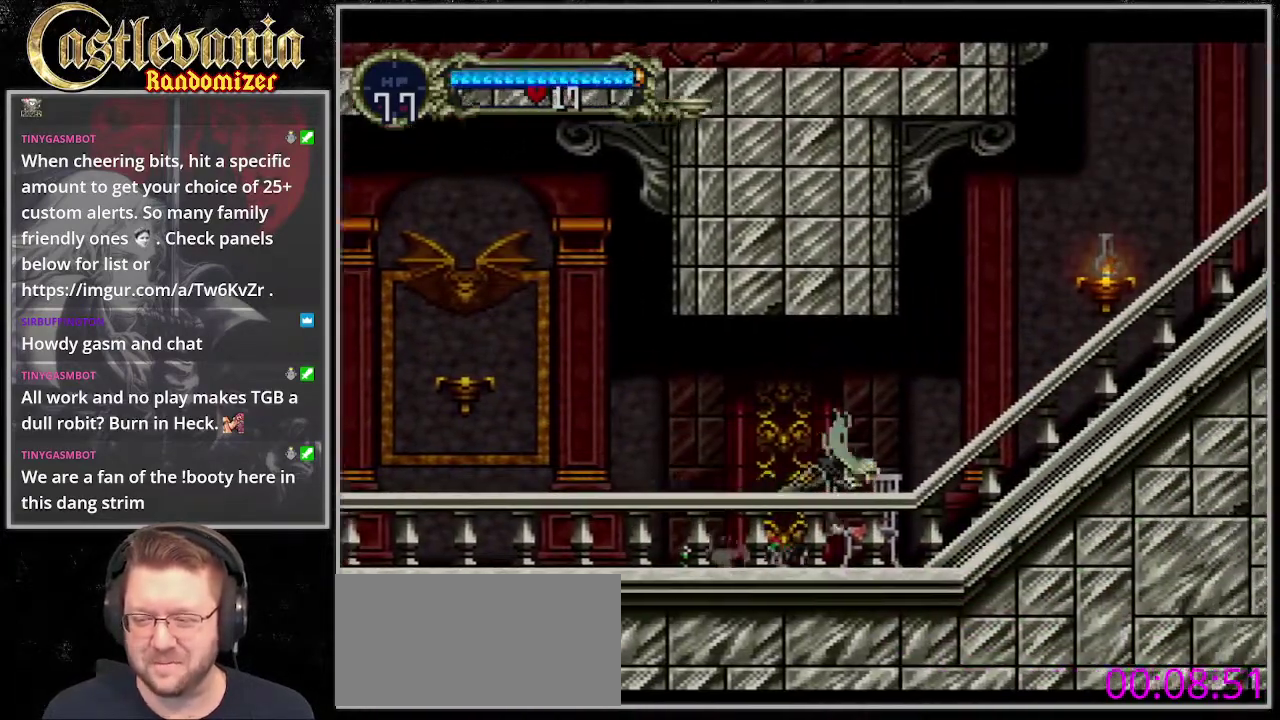
Gameplay with a controller (PlayStation layout); each line is a JSON object with the inputs held at the frame after it. "events" lists button and stick changes between this image and that frame as [ms after this image, input, new state], when the widget could be followed in between. Not read: CIRCLE CROSS DPAD_RIGHT L3 R3.
{"buttons": ["SQUARE"], "events": [[474, "SQUARE", "down"]]}
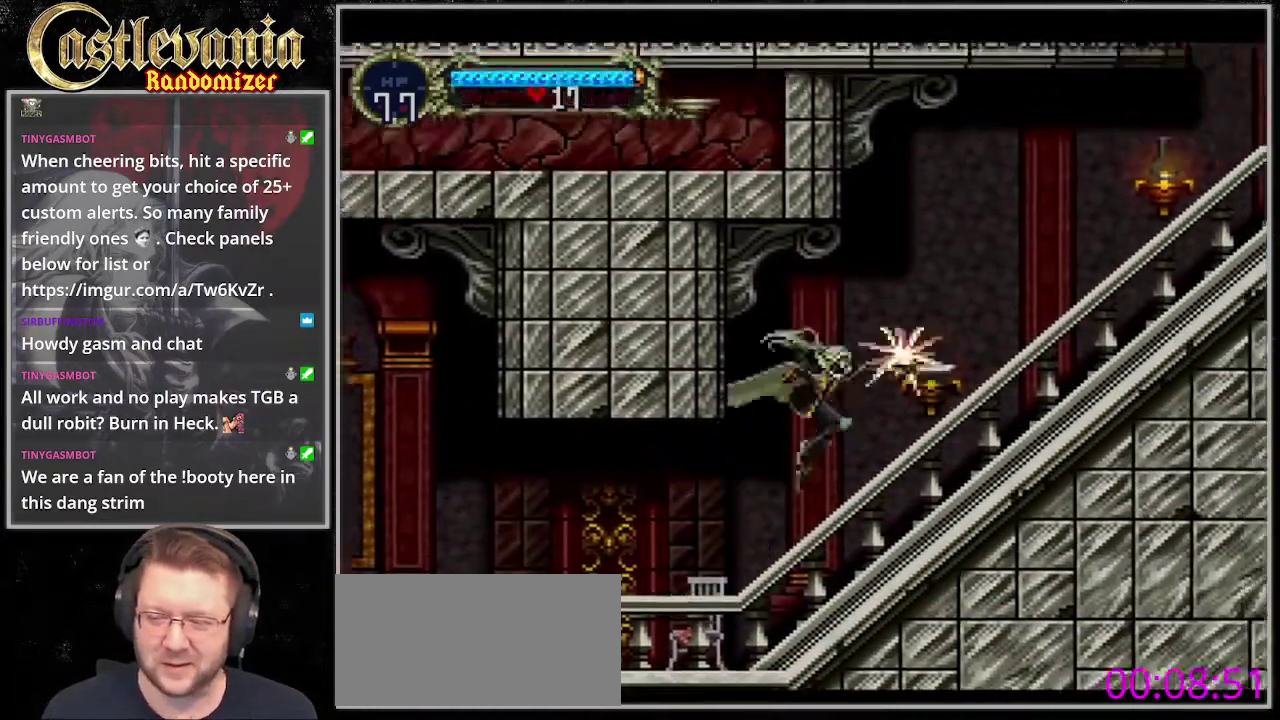
{"buttons": [], "events": [[237, "SQUARE", "up"]]}
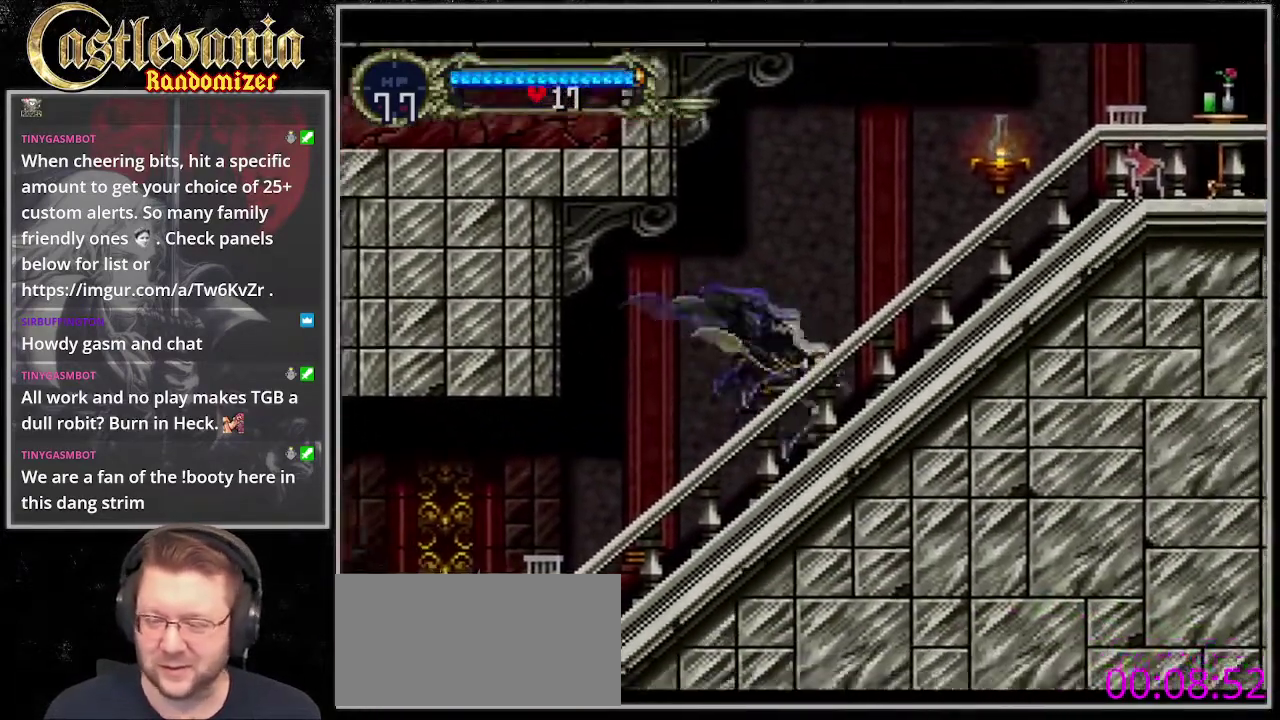
{"buttons": [], "events": []}
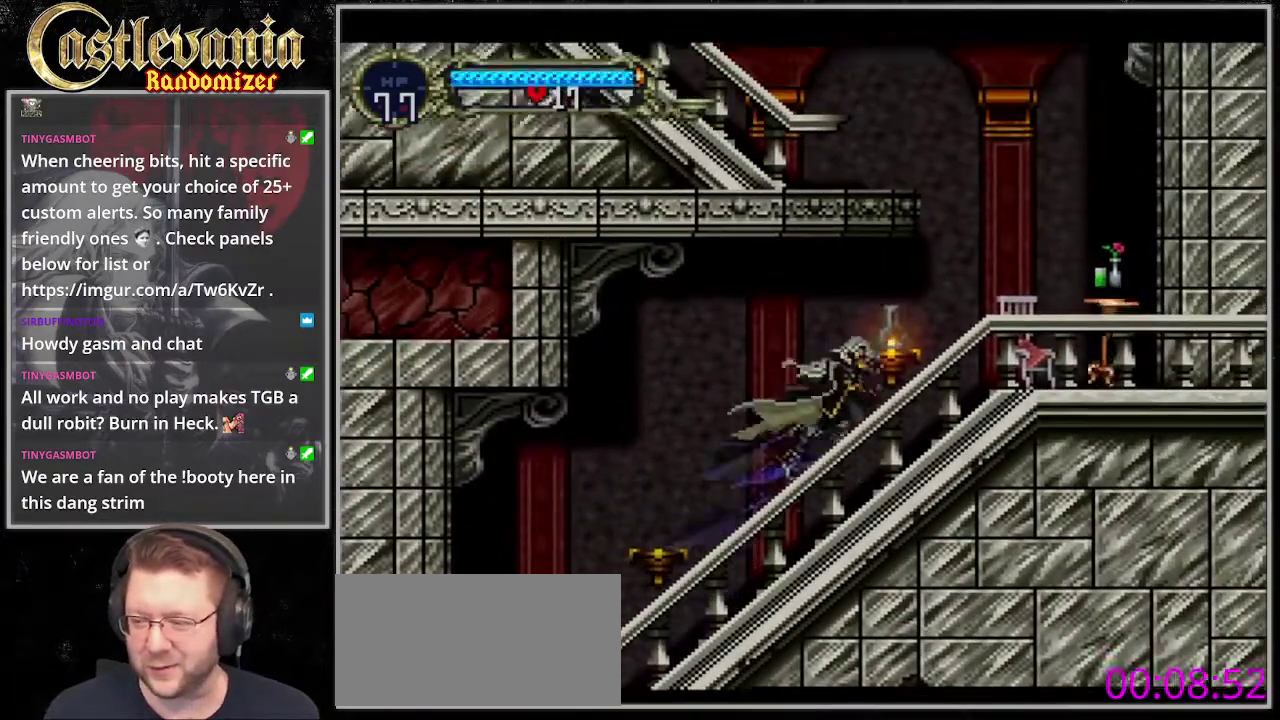
{"buttons": [], "events": [[372, "SQUARE", "down"], [507, "SQUARE", "up"]]}
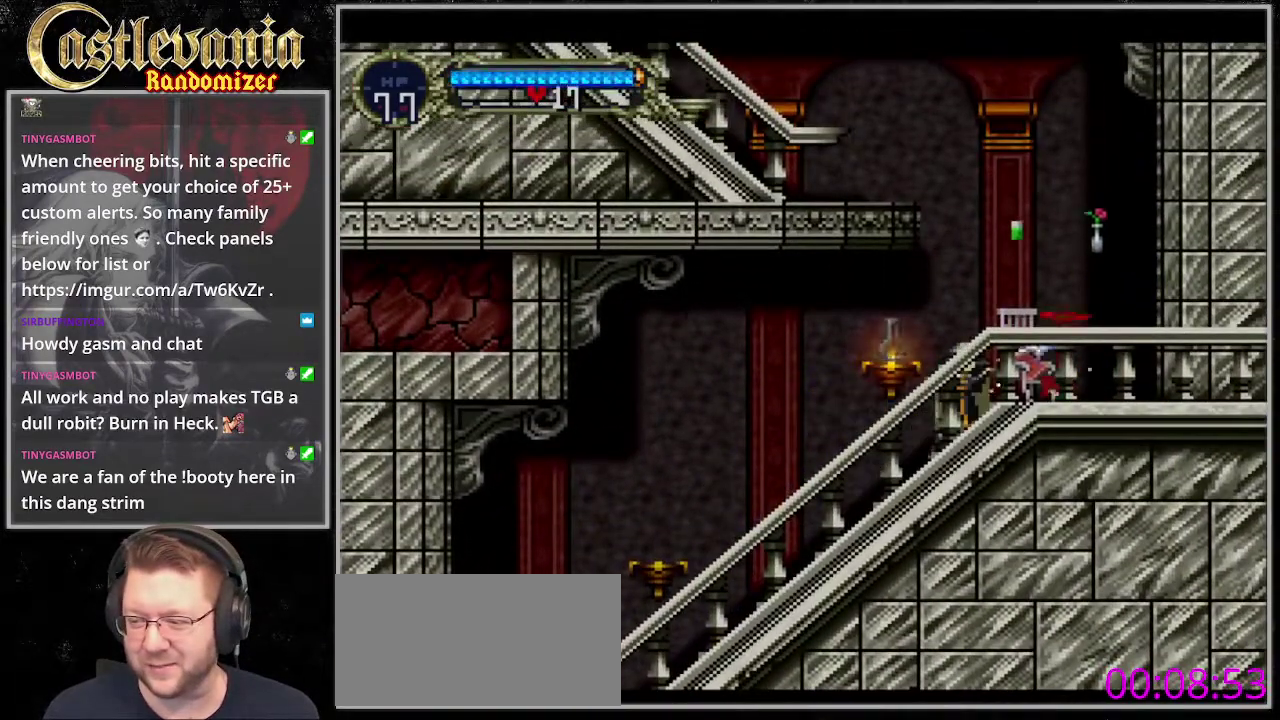
{"buttons": [], "events": [[68, "SQUARE", "down"], [169, "SQUARE", "up"], [237, "SQUARE", "down"], [372, "SQUARE", "up"]]}